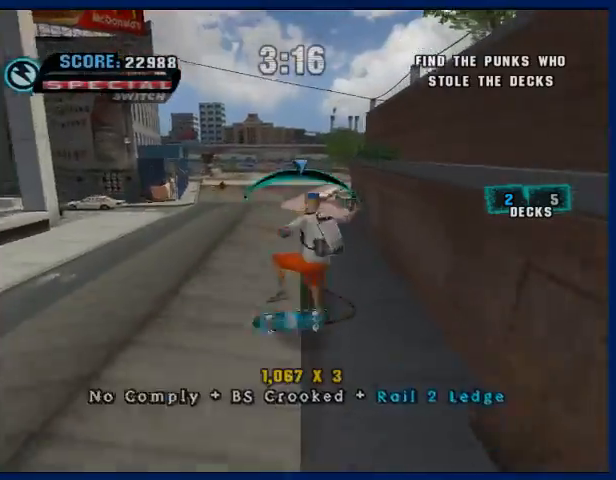
Gameplay with a controller (PlayStation layout); each line is a JSON object with the inputs held at the frame after it. "events" lists button and stick changes between this image and that frame as [ms after this image, input, new state], when the widget could be followed in between. Not read: L3 R3.
{"buttons": [], "left_stick": "center", "right_stick": "center", "events": [[167, "TRIANGLE", "up"], [267, "CROSS", "down"], [367, "CROSS", "up"]]}
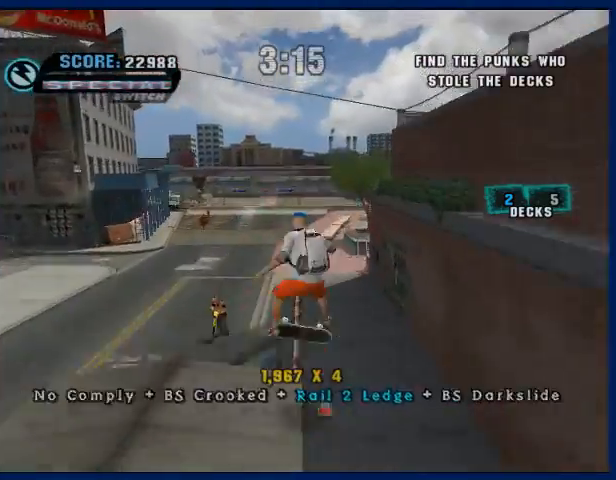
{"buttons": ["TRIANGLE"], "left_stick": "center", "right_stick": "center", "events": [[200, "TRIANGLE", "down"]]}
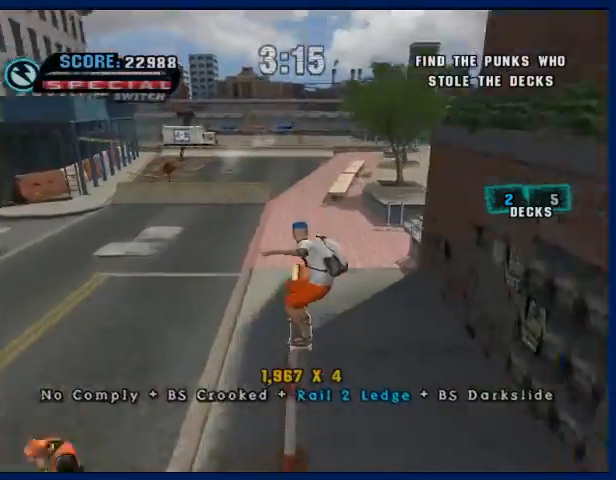
{"buttons": ["CROSS"], "left_stick": "center", "right_stick": "center", "events": [[300, "TRIANGLE", "up"], [400, "CROSS", "down"]]}
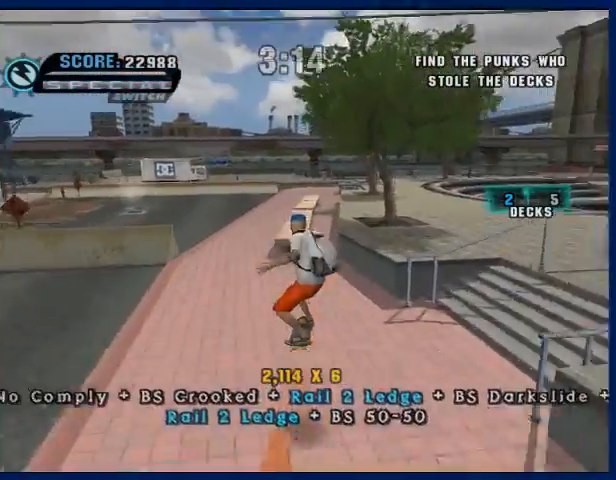
{"buttons": ["TRIANGLE"], "left_stick": "center", "right_stick": "center", "events": [[33, "CROSS", "up"], [300, "TRIANGLE", "down"]]}
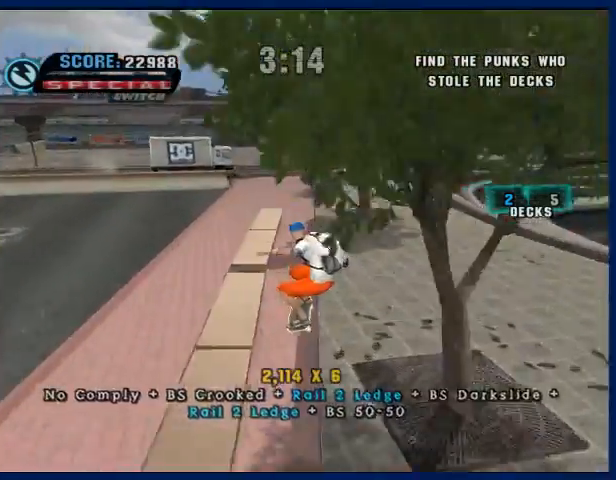
{"buttons": ["CROSS"], "left_stick": "center", "right_stick": "center", "events": [[200, "left_stick", "left"], [267, "left_stick", "center"], [333, "TRIANGLE", "up"], [367, "CROSS", "down"]]}
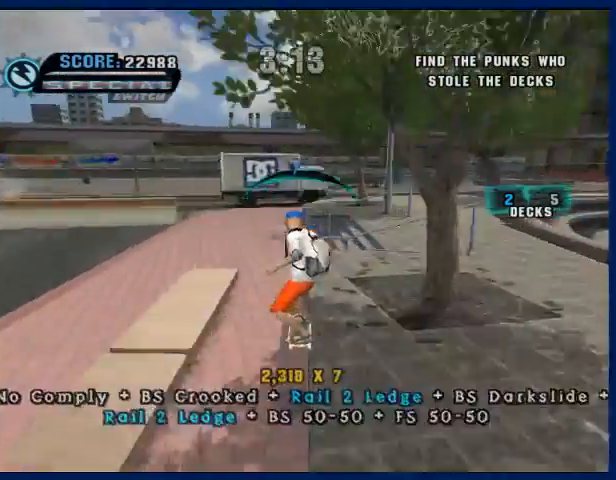
{"buttons": ["TRIANGLE"], "left_stick": "center", "right_stick": "center", "events": [[33, "CROSS", "up"], [400, "TRIANGLE", "down"]]}
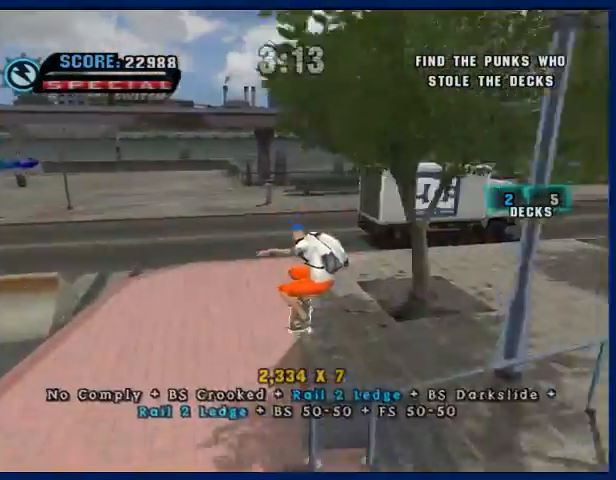
{"buttons": ["SQUARE"], "left_stick": "left", "right_stick": "center", "events": [[300, "TRIANGLE", "up"], [400, "CROSS", "down"], [400, "left_stick", "left"], [433, "SQUARE", "down"], [467, "CROSS", "up"]]}
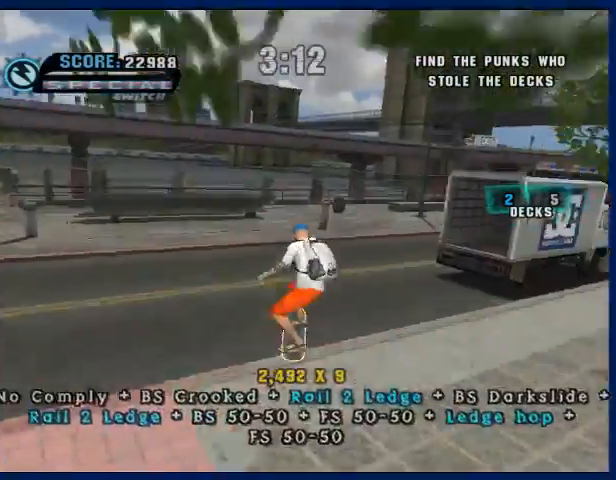
{"buttons": ["CROSS"], "left_stick": "center", "right_stick": "center", "events": [[100, "SQUARE", "up"], [367, "CROSS", "down"], [433, "left_stick", "center"]]}
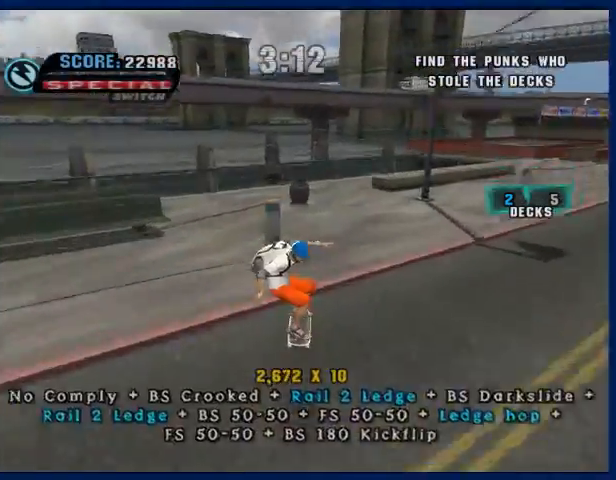
{"buttons": ["CROSS"], "left_stick": "right", "right_stick": "center", "events": [[400, "left_stick", "right"]]}
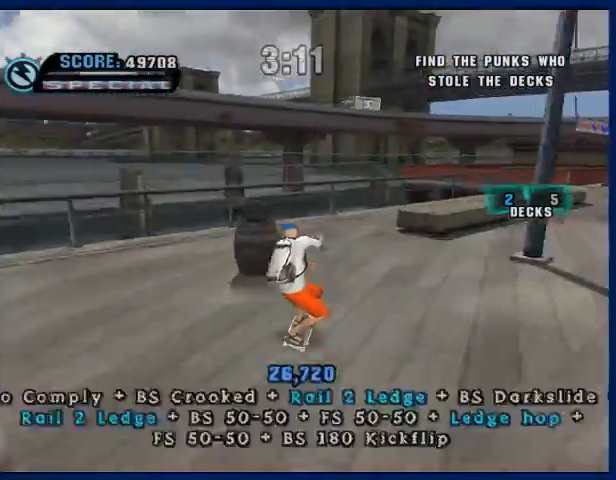
{"buttons": ["CROSS"], "left_stick": "up", "right_stick": "center", "events": [[33, "left_stick", "center"], [200, "left_stick", "right"], [400, "left_stick", "center"], [500, "left_stick", "up"]]}
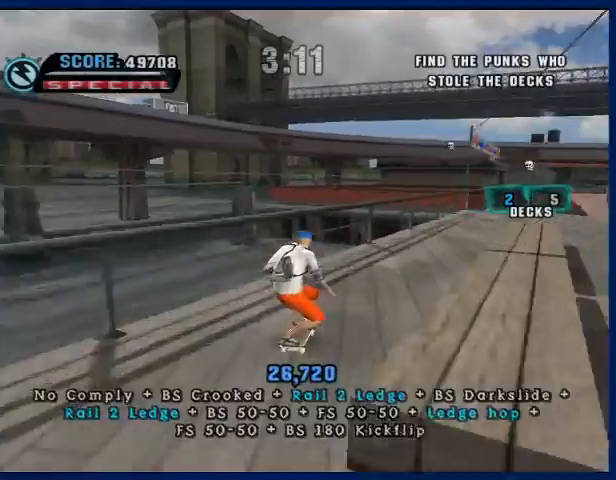
{"buttons": [], "left_stick": "center", "right_stick": "center", "events": [[100, "left_stick", "center"], [167, "left_stick", "up"], [233, "CROSS", "up"], [233, "TRIANGLE", "down"], [300, "left_stick", "center"], [500, "TRIANGLE", "up"]]}
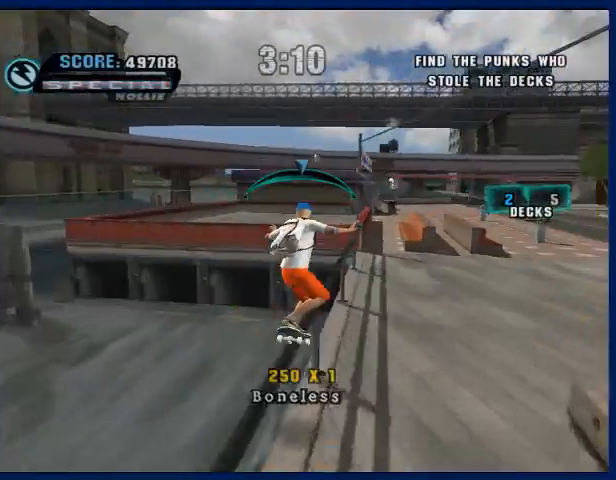
{"buttons": ["CROSS"], "left_stick": "left", "right_stick": "center", "events": [[333, "CROSS", "down"], [500, "left_stick", "left"]]}
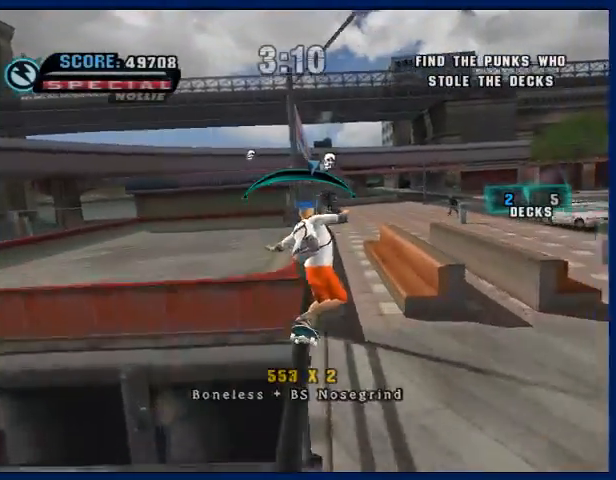
{"buttons": ["CROSS"], "left_stick": "center", "right_stick": "center", "events": [[67, "left_stick", "center"]]}
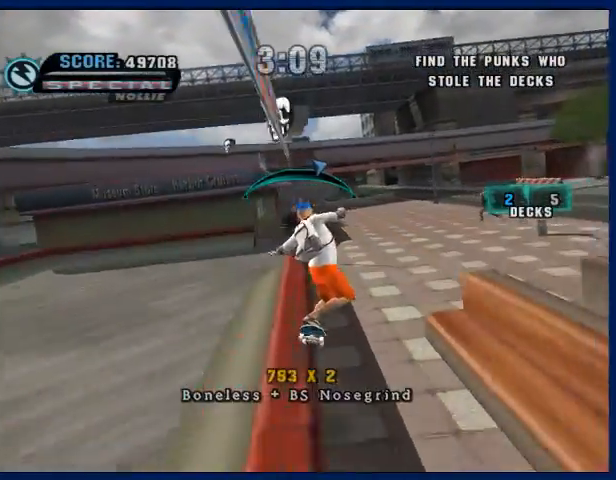
{"buttons": [], "left_stick": "up-right", "right_stick": "center", "events": [[500, "CROSS", "up"], [500, "left_stick", "up-right"]]}
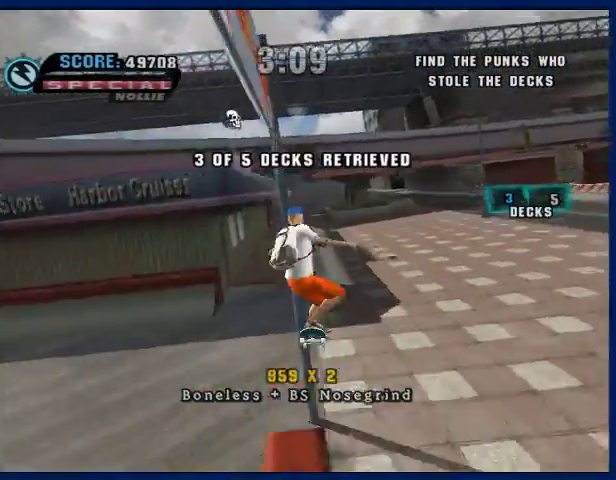
{"buttons": [], "left_stick": "up", "right_stick": "center", "events": [[100, "R1", "down"], [167, "left_stick", "up"], [233, "R1", "up"], [300, "left_stick", "up-right"], [433, "left_stick", "up"]]}
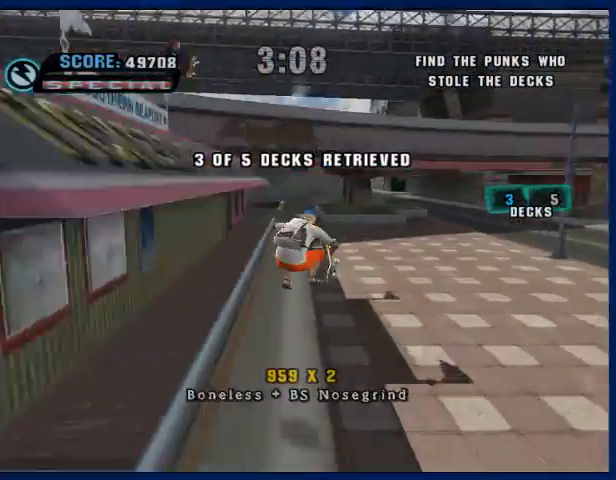
{"buttons": [], "left_stick": "center", "right_stick": "left", "events": [[200, "right_stick", "left"], [300, "left_stick", "center"]]}
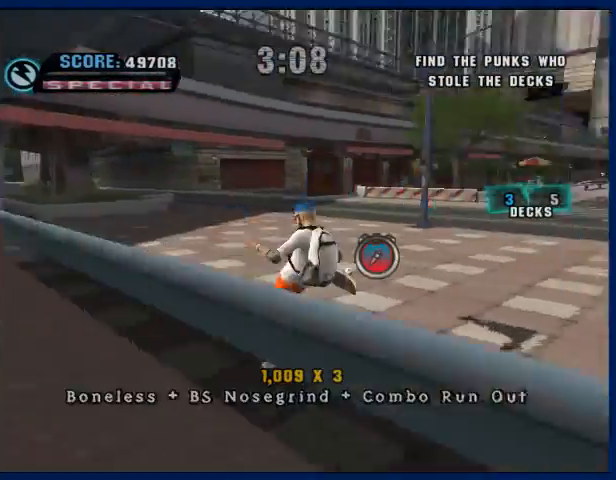
{"buttons": [], "left_stick": "up", "right_stick": "center", "events": [[300, "left_stick", "up"], [500, "right_stick", "center"]]}
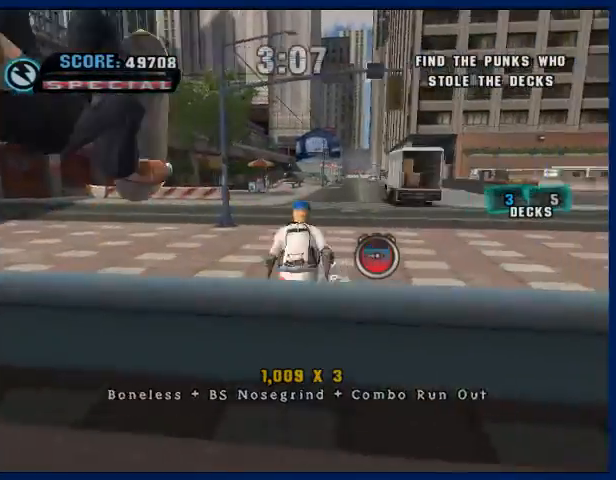
{"buttons": [], "left_stick": "center", "right_stick": "center", "events": [[500, "left_stick", "center"]]}
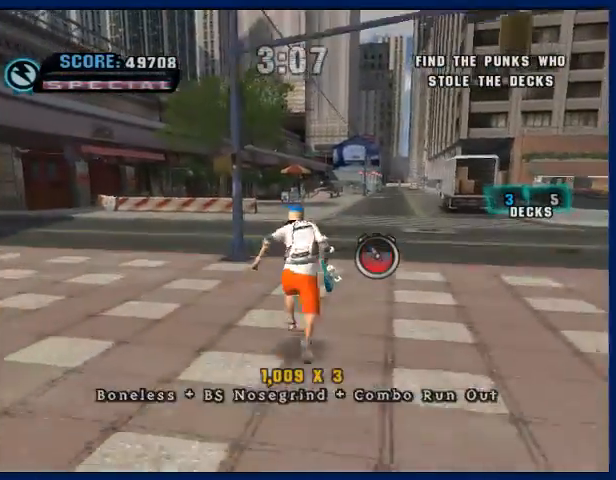
{"buttons": [], "left_stick": "left", "right_stick": "center", "events": [[100, "left_stick", "down"], [467, "left_stick", "left"]]}
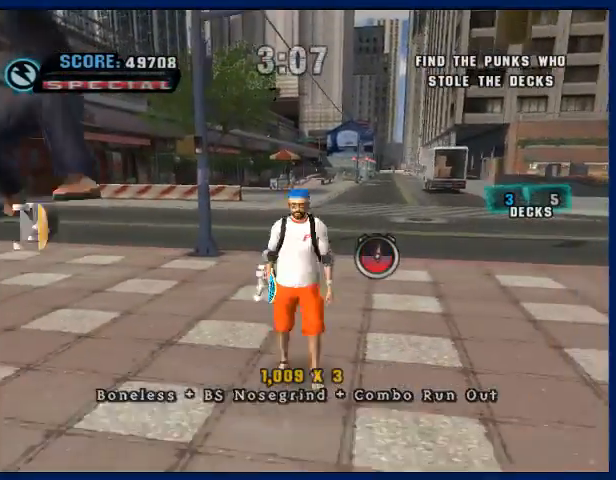
{"buttons": [], "left_stick": "right", "right_stick": "center", "events": [[167, "left_stick", "up"], [433, "left_stick", "right"]]}
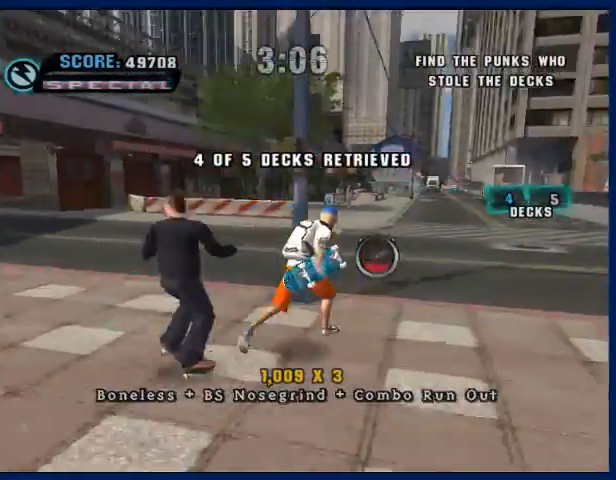
{"buttons": ["CROSS"], "left_stick": "center", "right_stick": "center", "events": [[133, "left_stick", "up"], [200, "R1", "down"], [233, "left_stick", "up-left"], [333, "R1", "up"], [367, "CROSS", "down"], [500, "left_stick", "center"]]}
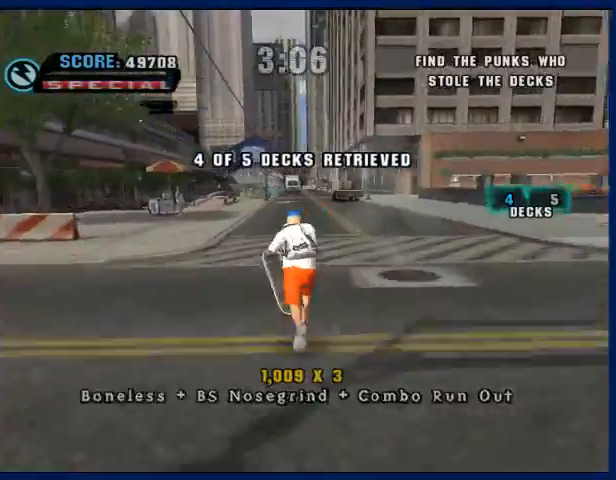
{"buttons": [], "left_stick": "center", "right_stick": "center", "events": [[100, "left_stick", "up"], [233, "CIRCLE", "down"], [233, "CROSS", "up"], [400, "left_stick", "center"], [433, "CIRCLE", "up"]]}
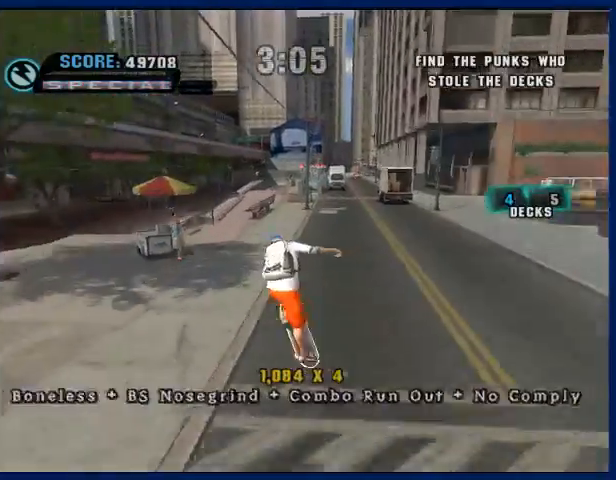
{"buttons": ["CROSS"], "left_stick": "center", "right_stick": "center", "events": [[67, "CROSS", "down"]]}
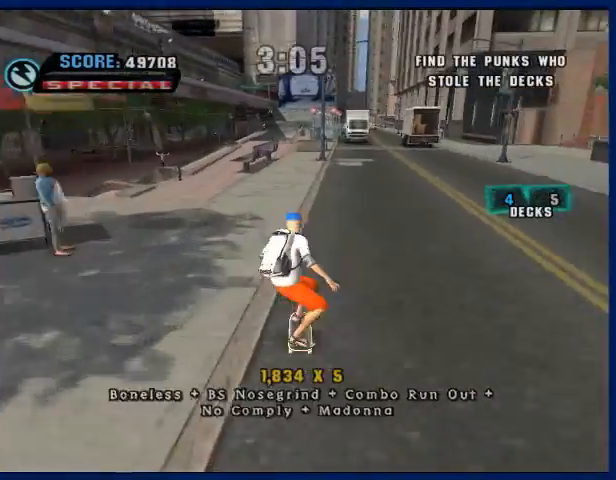
{"buttons": ["CROSS"], "left_stick": "center", "right_stick": "center", "events": [[133, "left_stick", "up-left"], [267, "left_stick", "center"], [433, "left_stick", "up-right"], [500, "left_stick", "center"]]}
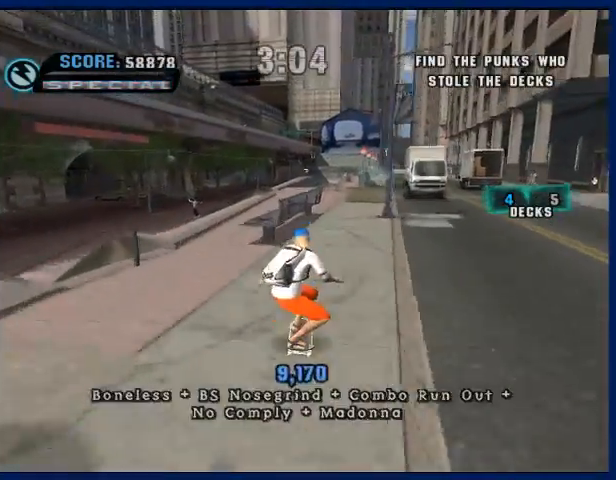
{"buttons": ["TRIANGLE"], "left_stick": "center", "right_stick": "center", "events": [[100, "left_stick", "up"], [200, "left_stick", "center"], [267, "left_stick", "up"], [367, "CROSS", "up"], [400, "TRIANGLE", "down"], [400, "left_stick", "center"]]}
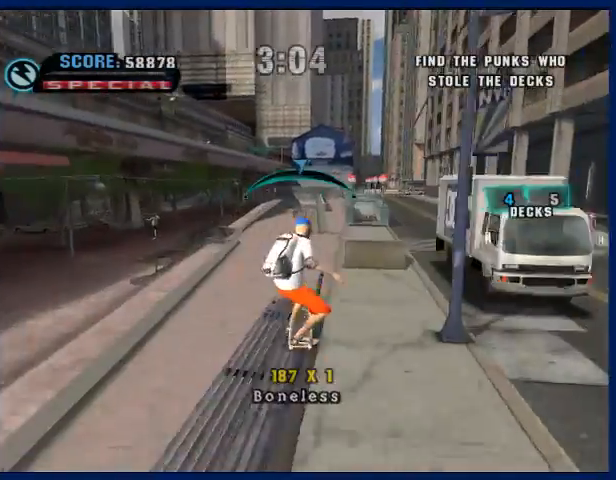
{"buttons": [], "left_stick": "left", "right_stick": "center", "events": [[133, "CROSS", "down"], [133, "TRIANGLE", "up"], [167, "left_stick", "left"], [233, "CROSS", "up"], [233, "SQUARE", "down"], [367, "SQUARE", "up"]]}
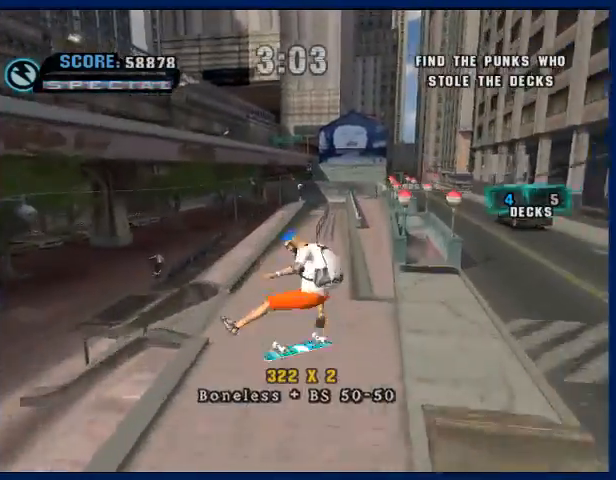
{"buttons": ["CROSS"], "left_stick": "center", "right_stick": "center", "events": [[67, "CROSS", "down"], [100, "left_stick", "center"]]}
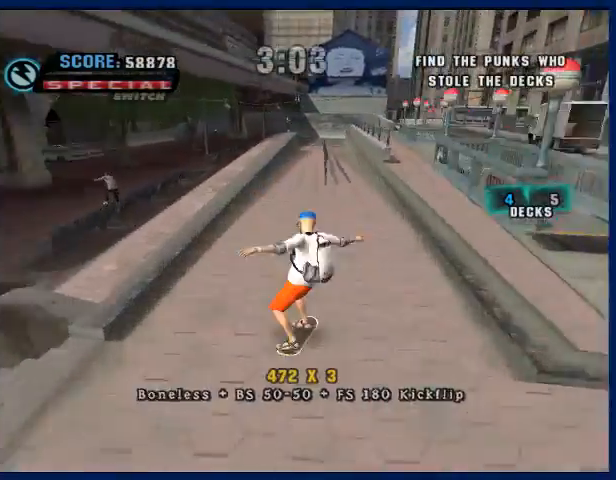
{"buttons": ["TRIANGLE"], "left_stick": "up", "right_stick": "center", "events": [[100, "left_stick", "up-left"], [400, "left_stick", "up"], [500, "CROSS", "up"], [500, "TRIANGLE", "down"]]}
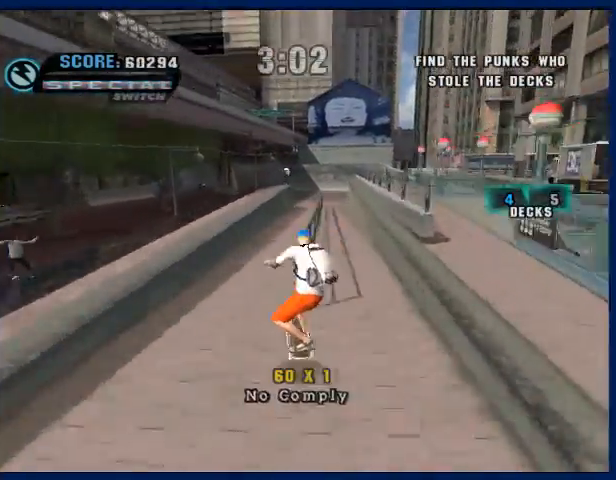
{"buttons": [], "left_stick": "center", "right_stick": "center", "events": [[100, "left_stick", "center"], [200, "TRIANGLE", "up"], [233, "TRIANGLE", "down"], [267, "TRIANGLE", "up"], [300, "CROSS", "down"], [333, "left_stick", "down"], [367, "CROSS", "up"], [367, "SQUARE", "down"], [467, "SQUARE", "up"], [467, "left_stick", "center"]]}
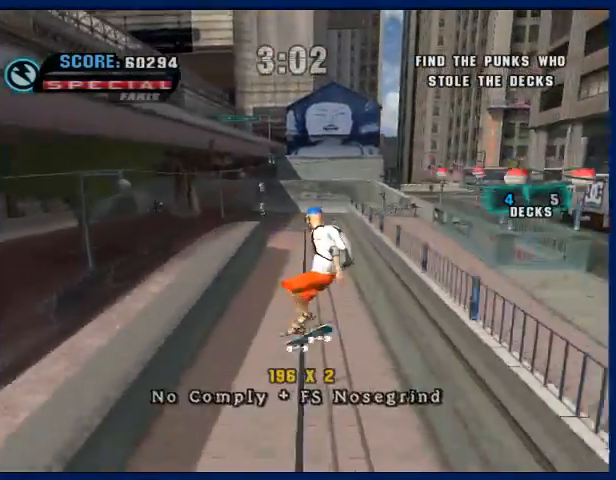
{"buttons": ["TRIANGLE"], "left_stick": "center", "right_stick": "center", "events": [[33, "left_stick", "down-right"], [167, "TRIANGLE", "down"], [167, "left_stick", "center"], [267, "TRIANGLE", "up"], [300, "TRIANGLE", "down"]]}